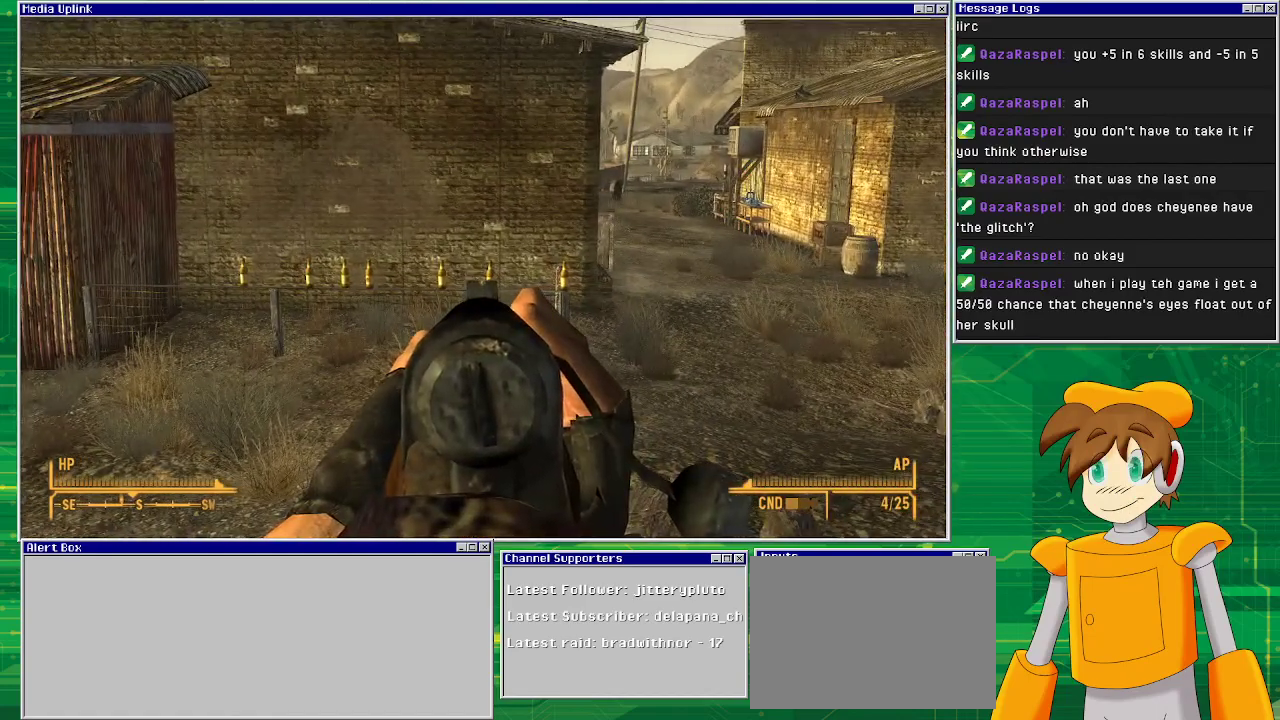
Gameplay with a controller (PlayStation layout); each line is a JSON object with the inputs held at the frame after it. "events" lists button and stick changes between this image and that frame as [ms after this image, input, new state], when the widget could be followed in between. Not read: L3 R1 R3.
{"buttons": ["L2"], "left_stick": "center", "right_stick": "center", "events": []}
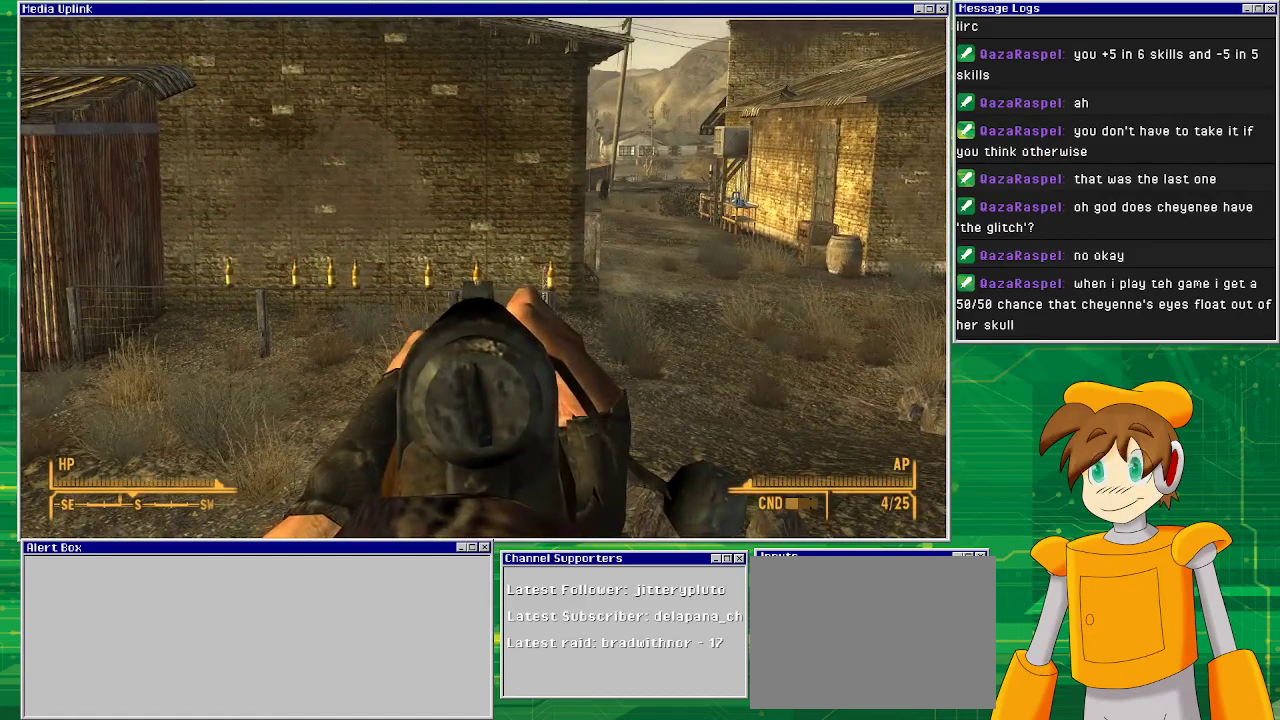
{"buttons": ["L2"], "left_stick": "center", "right_stick": "center", "events": []}
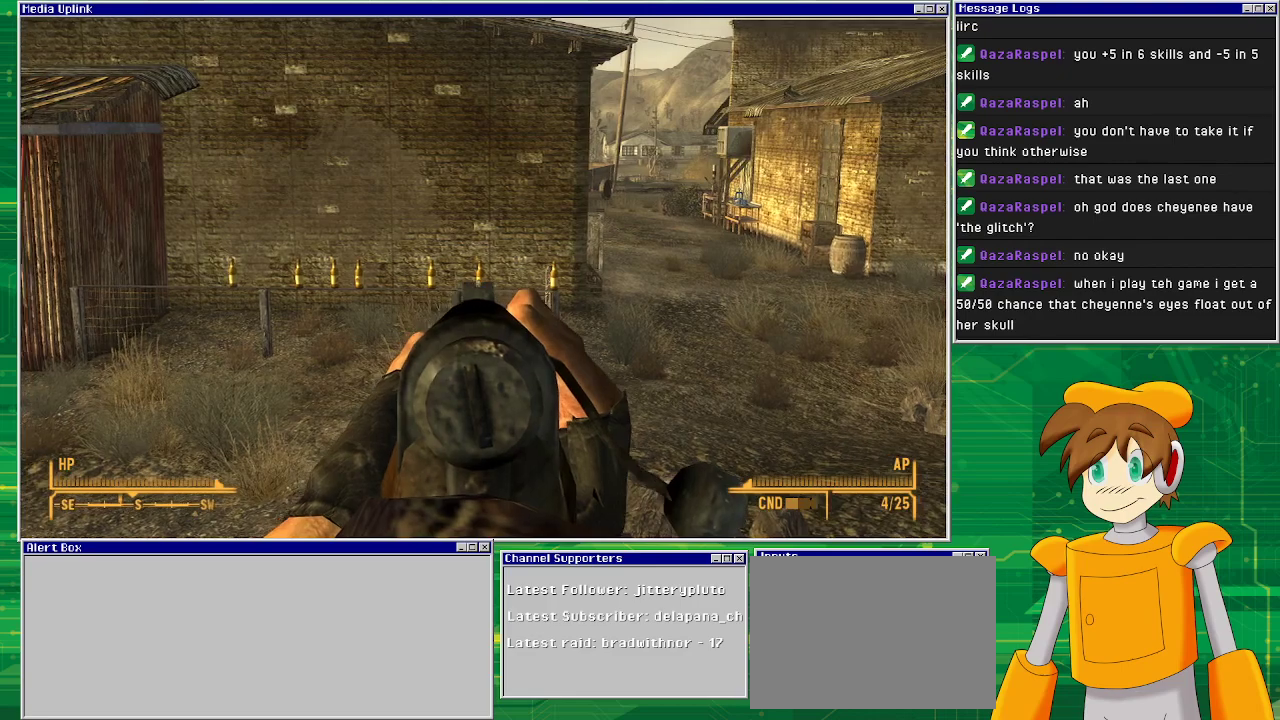
{"buttons": ["L2"], "left_stick": "center", "right_stick": "center", "events": []}
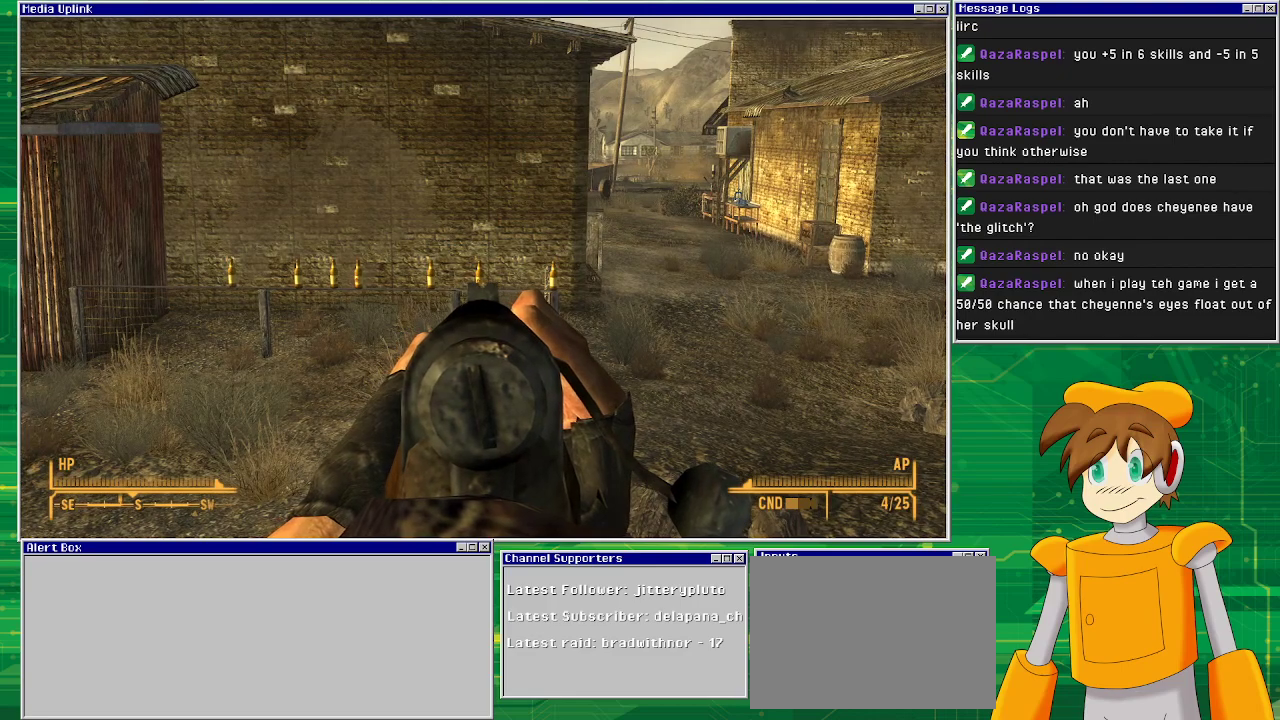
{"buttons": ["L2"], "left_stick": "center", "right_stick": "center", "events": []}
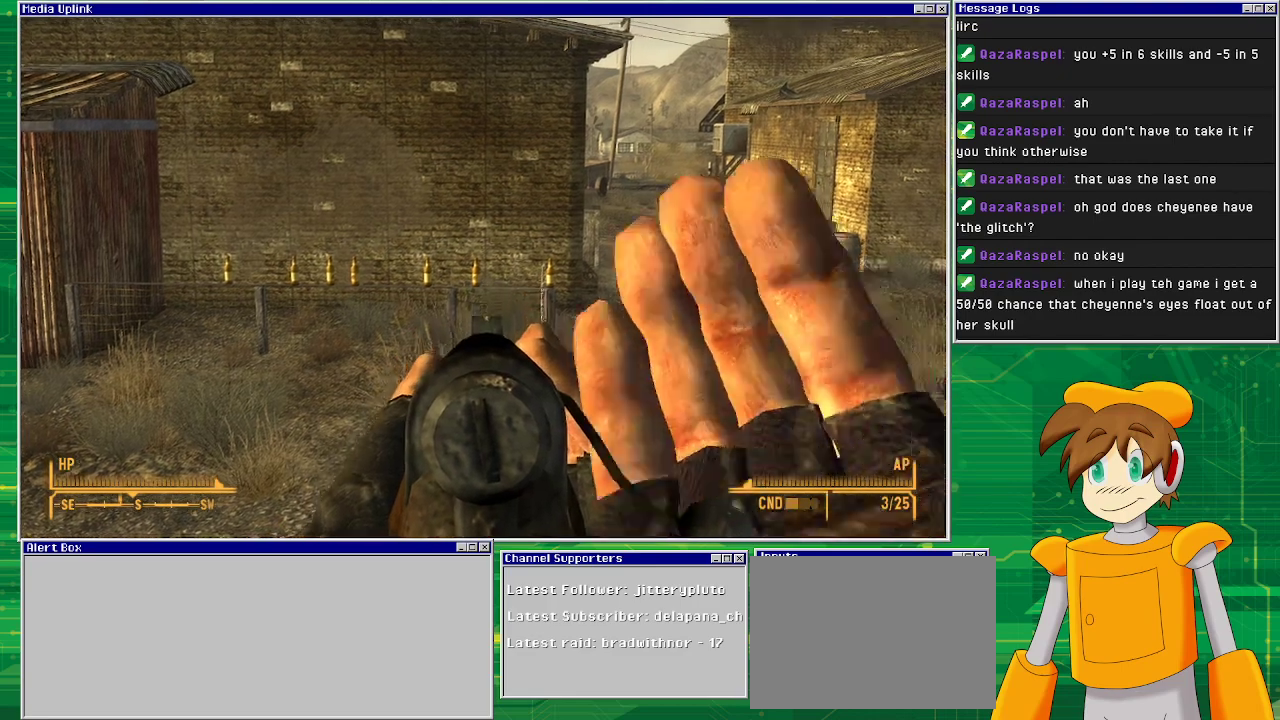
{"buttons": ["L2"], "left_stick": "center", "right_stick": "center", "events": []}
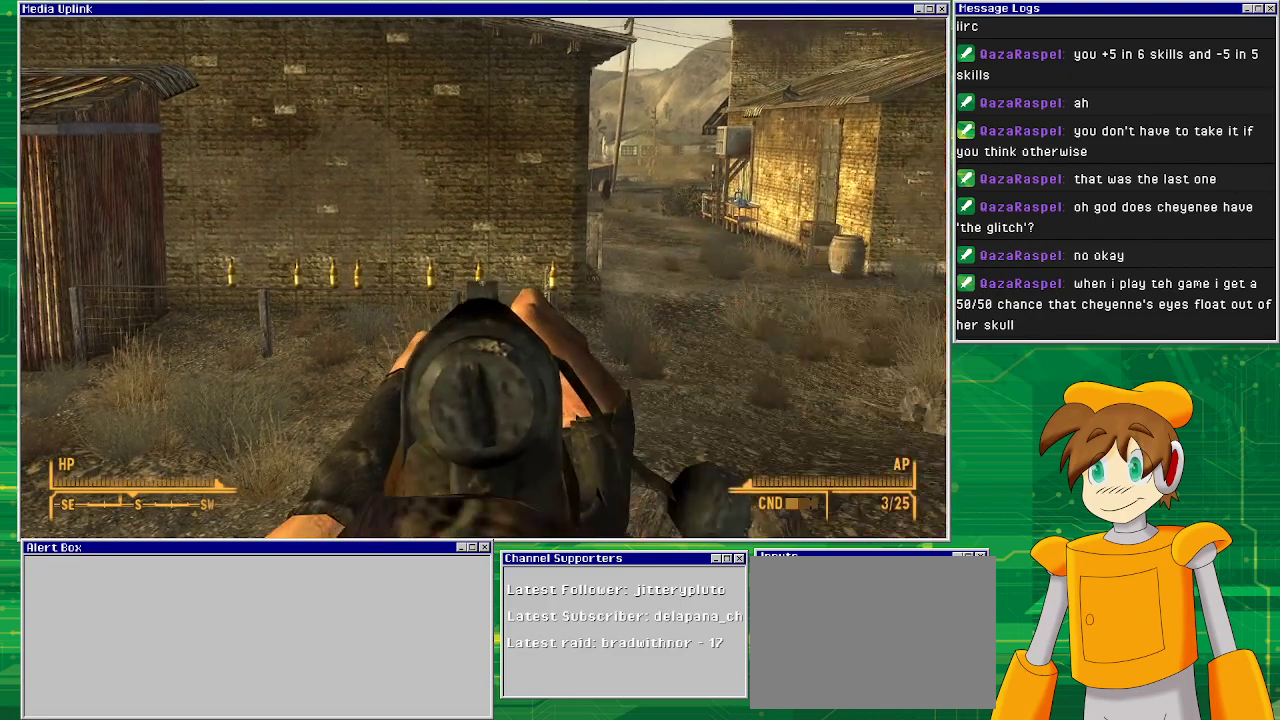
{"buttons": ["L2"], "left_stick": "center", "right_stick": "center", "events": [[200, "right_stick", "right"], [483, "right_stick", "center"]]}
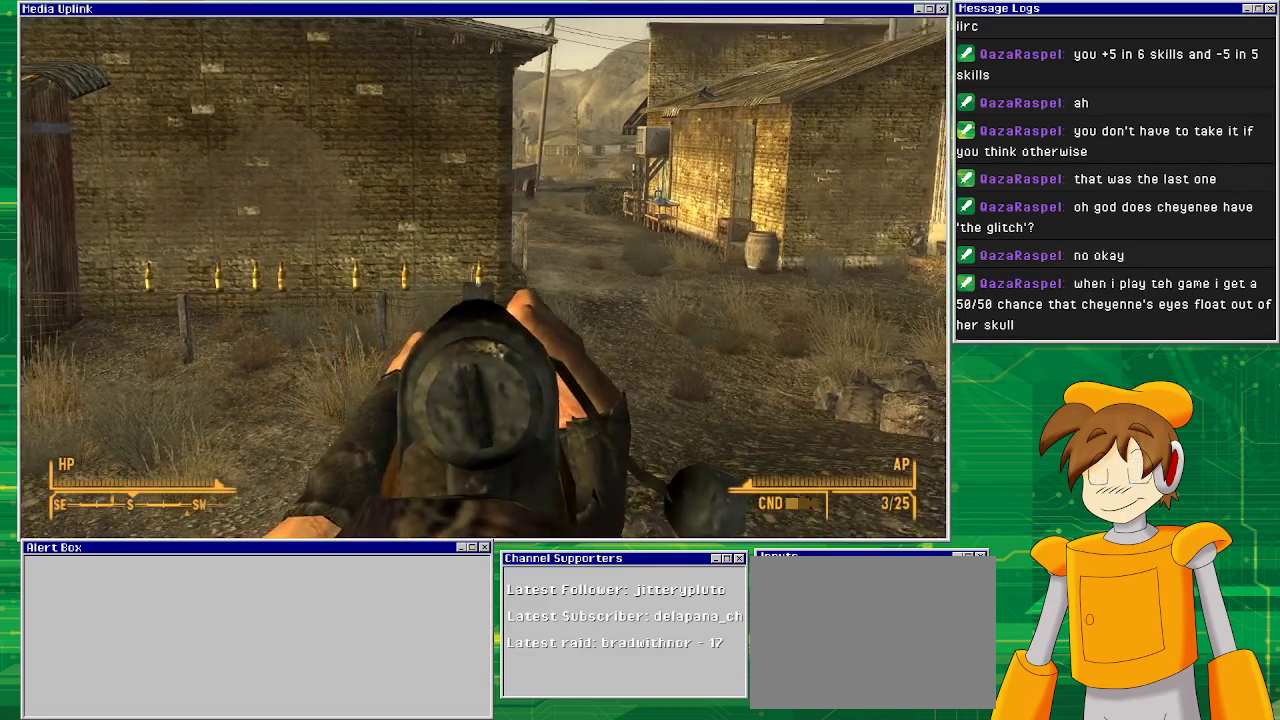
{"buttons": ["L2"], "left_stick": "center", "right_stick": "center", "events": []}
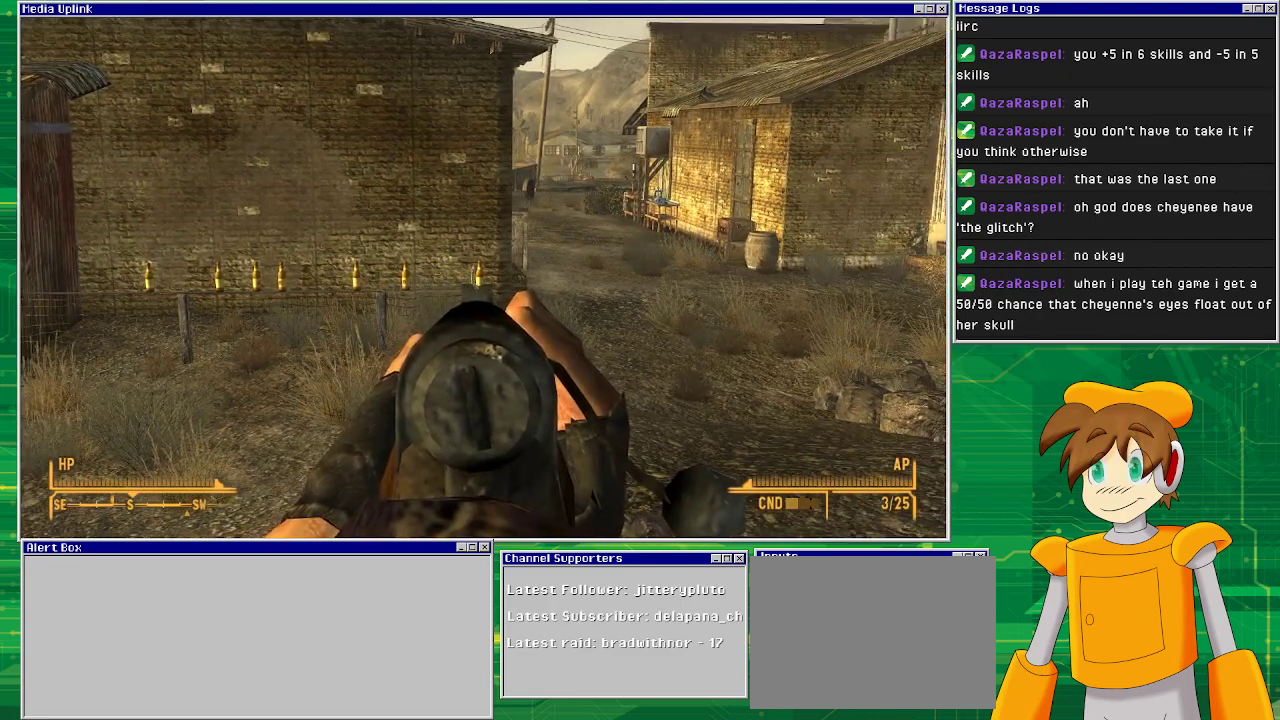
{"buttons": ["L2"], "left_stick": "center", "right_stick": "up", "events": [[450, "right_stick", "up"]]}
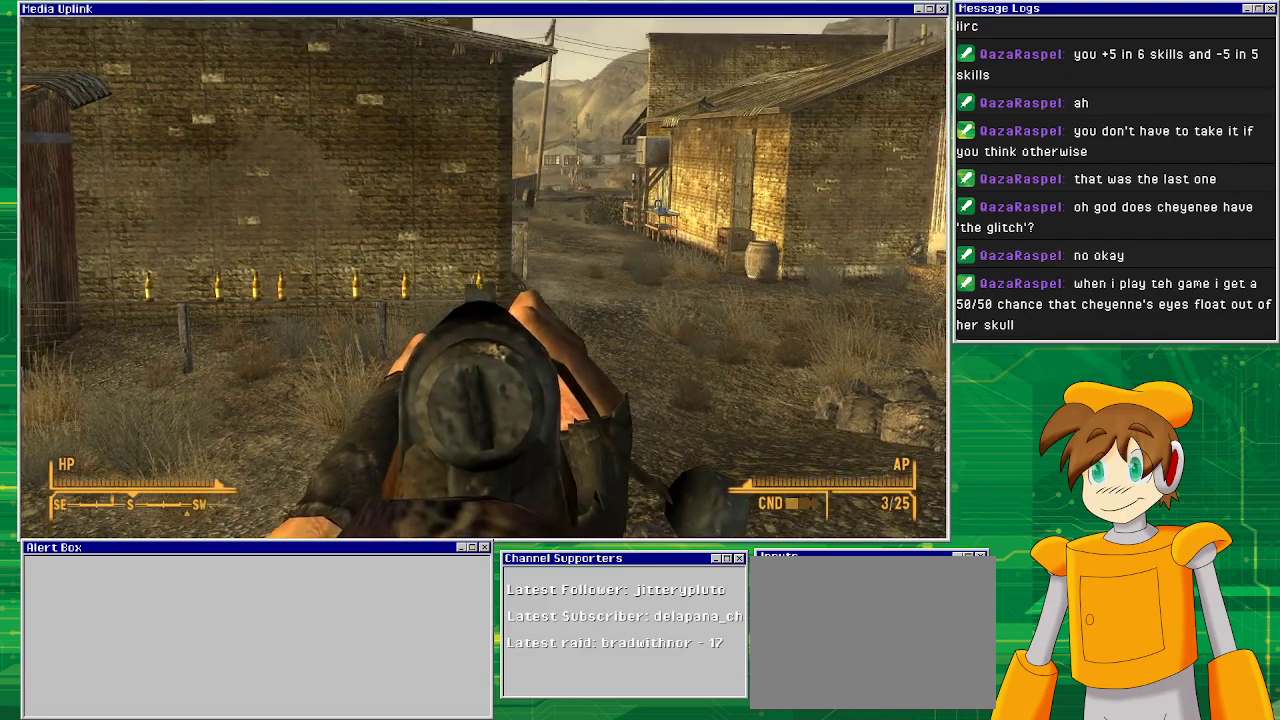
{"buttons": ["L2"], "left_stick": "center", "right_stick": "down", "events": [[67, "right_stick", "center"], [417, "right_stick", "down"]]}
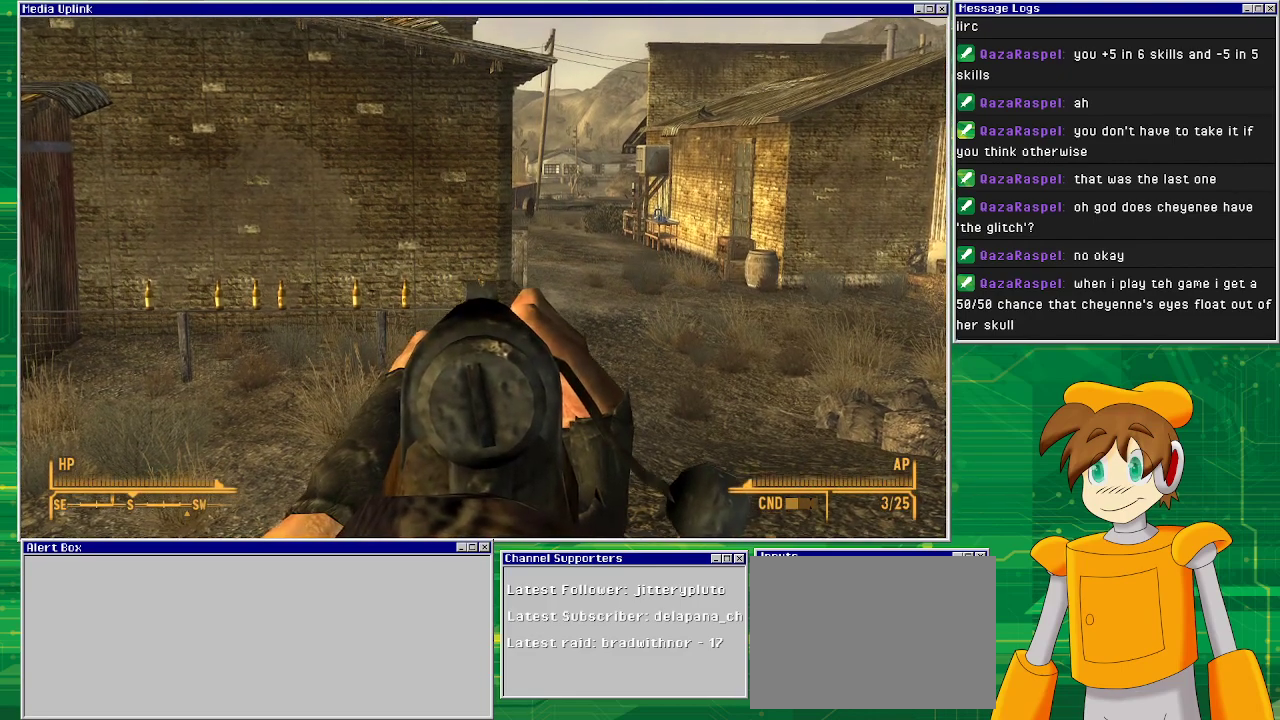
{"buttons": ["L2"], "left_stick": "center", "right_stick": "center", "events": [[50, "right_stick", "center"]]}
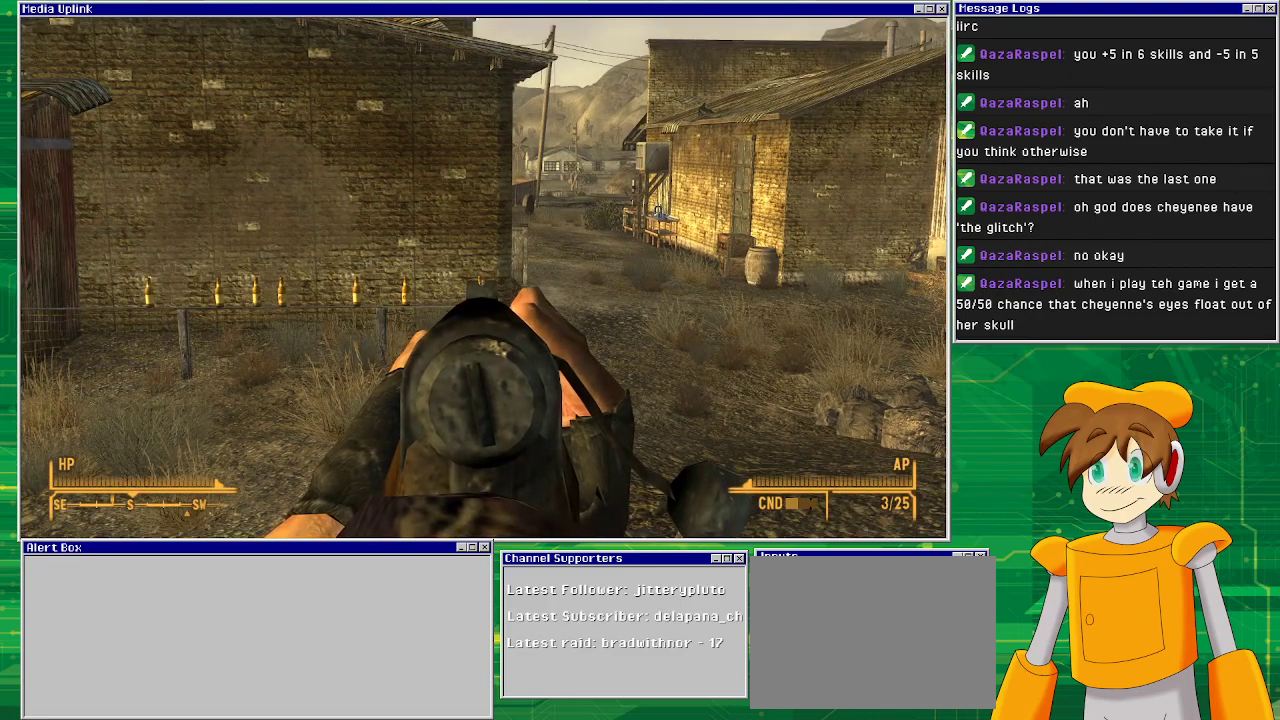
{"buttons": ["L2"], "left_stick": "center", "right_stick": "center", "events": []}
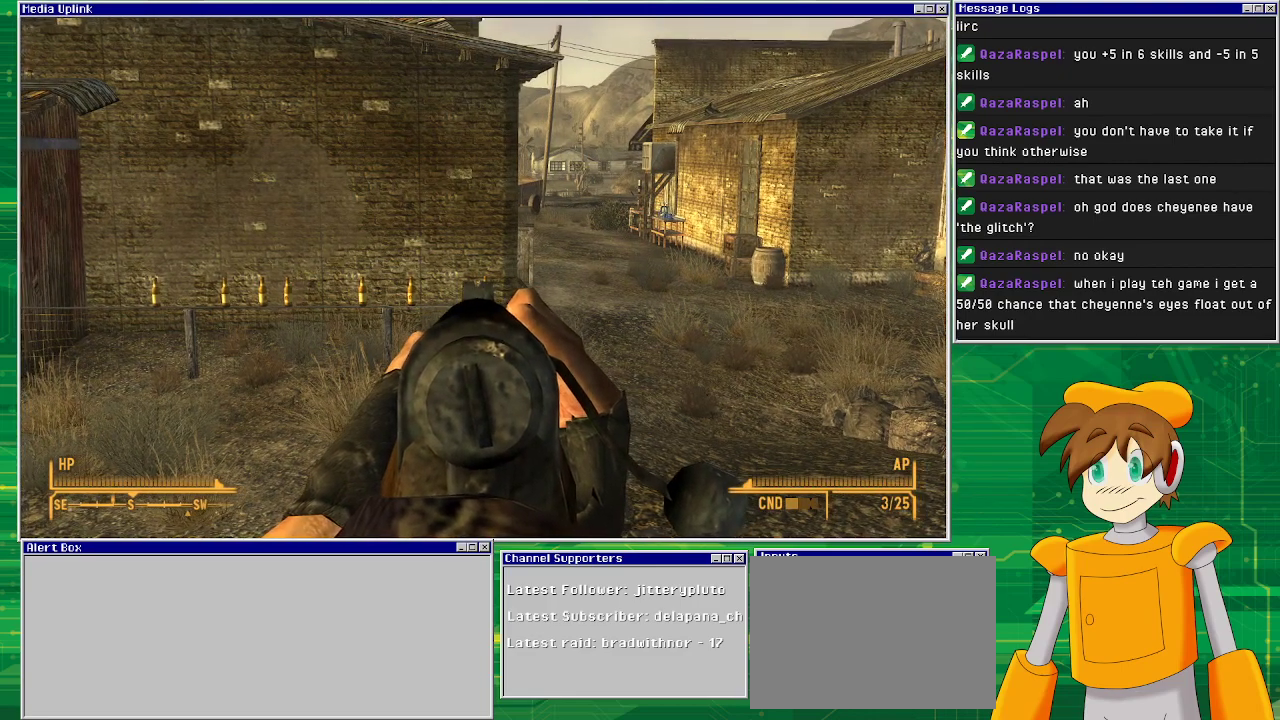
{"buttons": ["L2"], "left_stick": "center", "right_stick": "center", "events": []}
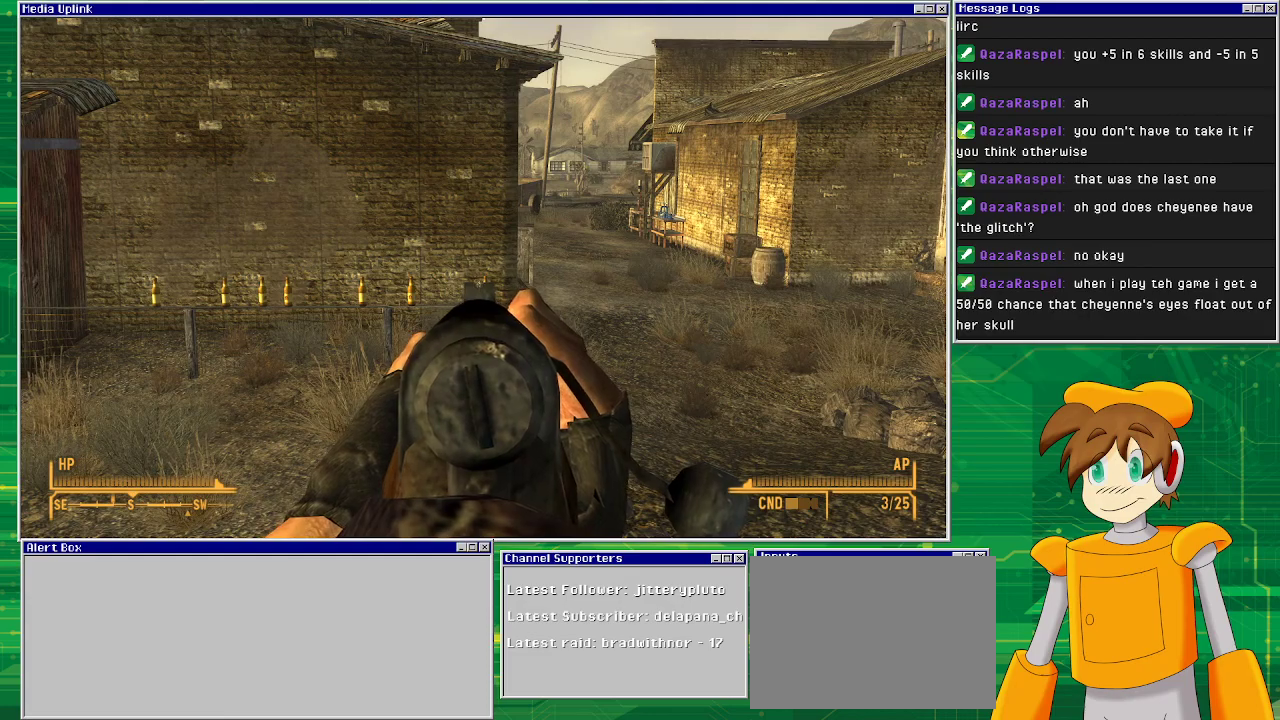
{"buttons": ["L2"], "left_stick": "center", "right_stick": "center", "events": []}
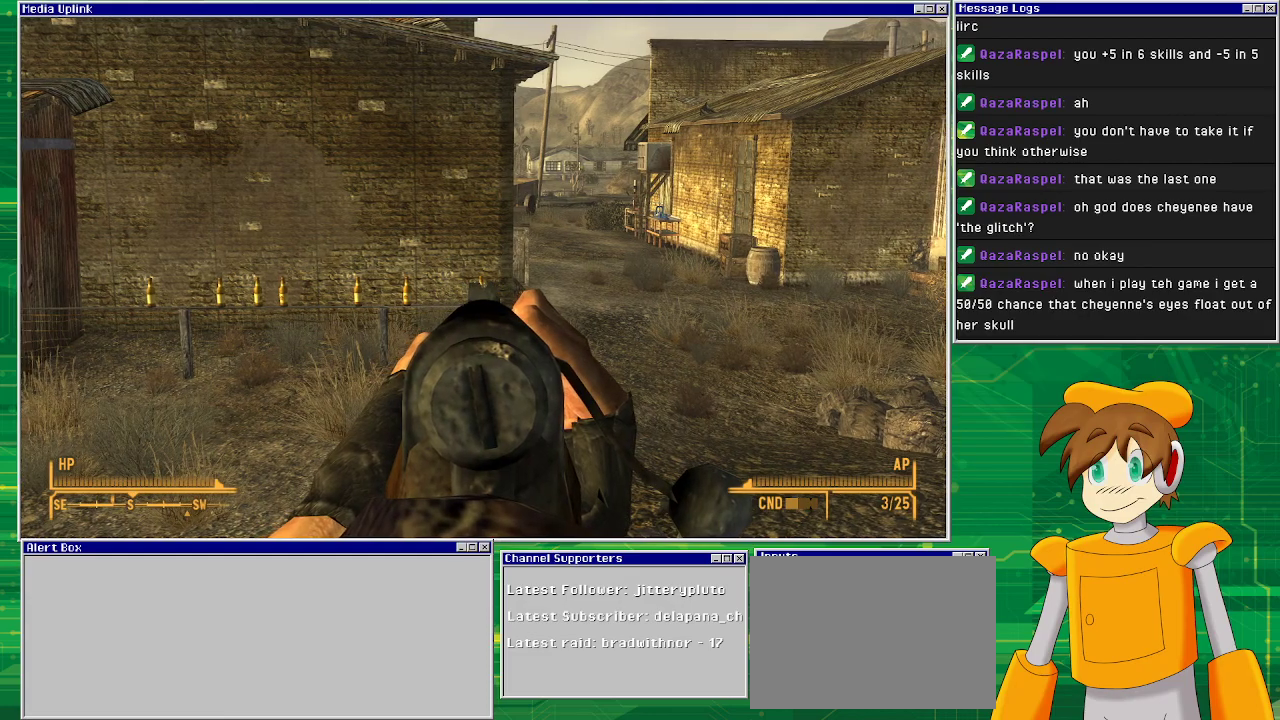
{"buttons": ["L2"], "left_stick": "center", "right_stick": "center", "events": []}
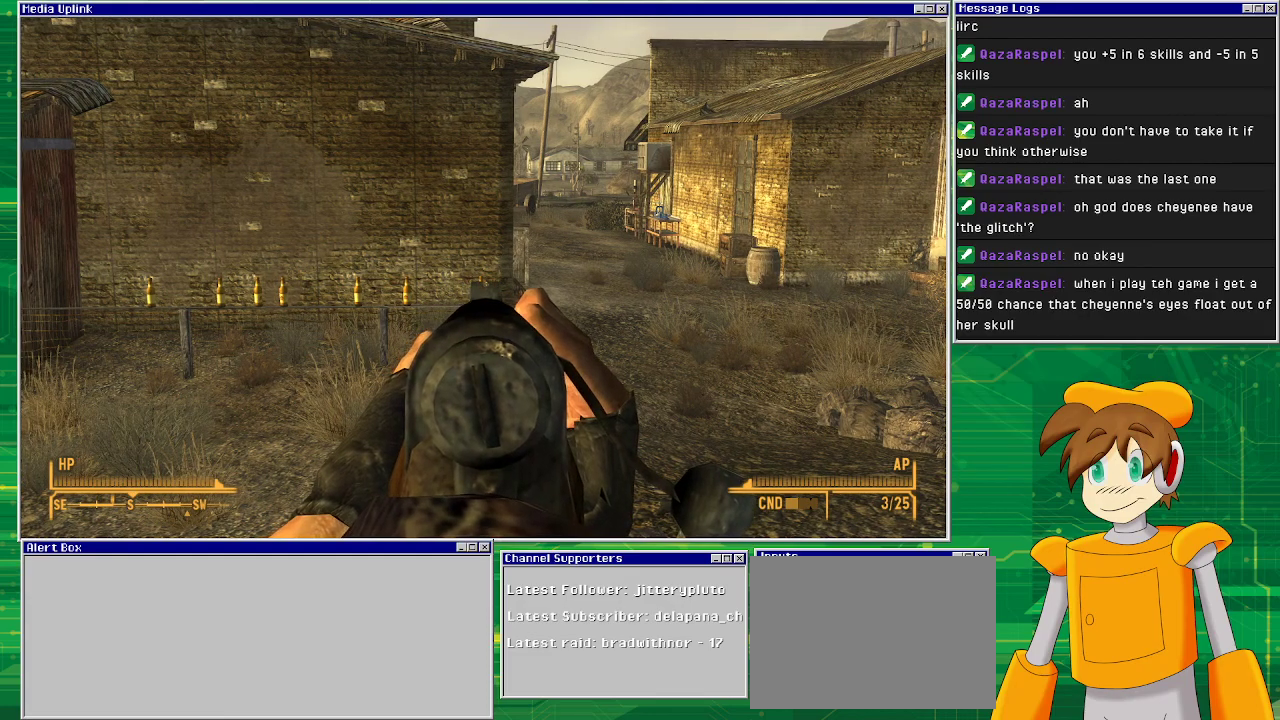
{"buttons": ["L2"], "left_stick": "center", "right_stick": "center", "events": []}
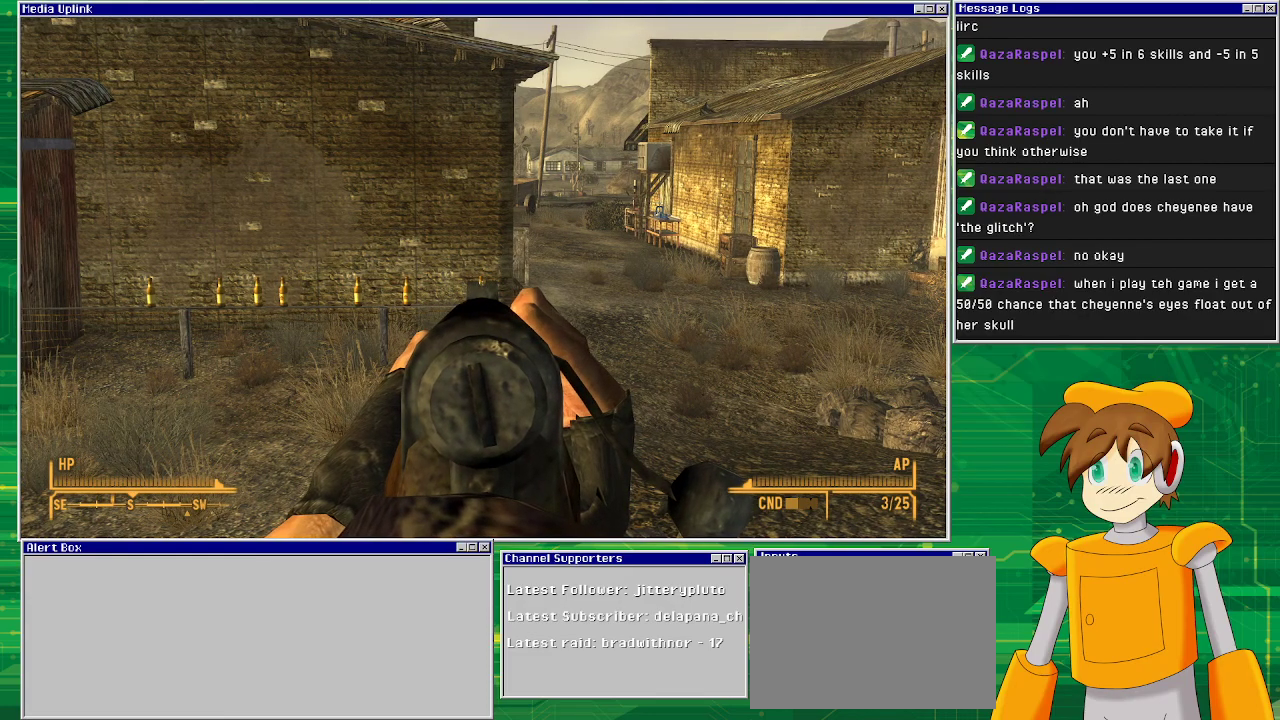
{"buttons": ["L2"], "left_stick": "center", "right_stick": "center", "events": []}
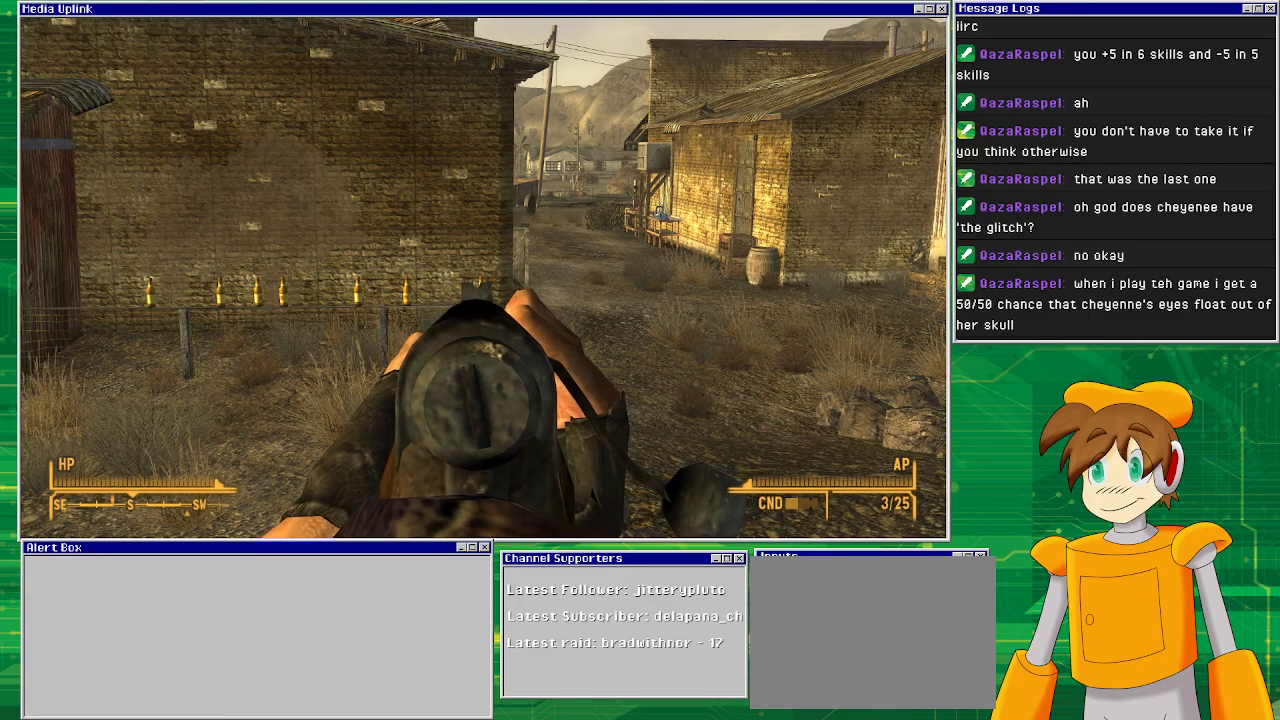
{"buttons": ["L2"], "left_stick": "center", "right_stick": "center", "events": []}
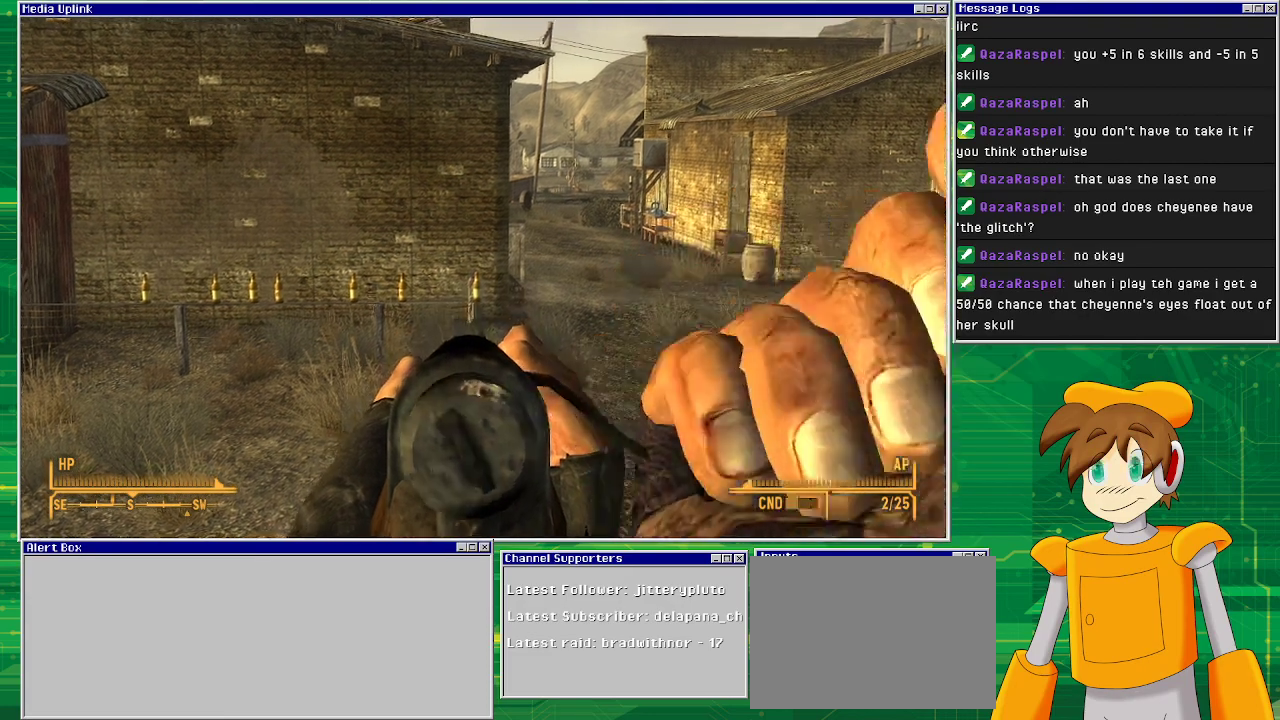
{"buttons": [], "left_stick": "center", "right_stick": "center", "events": [[433, "L2", "up"]]}
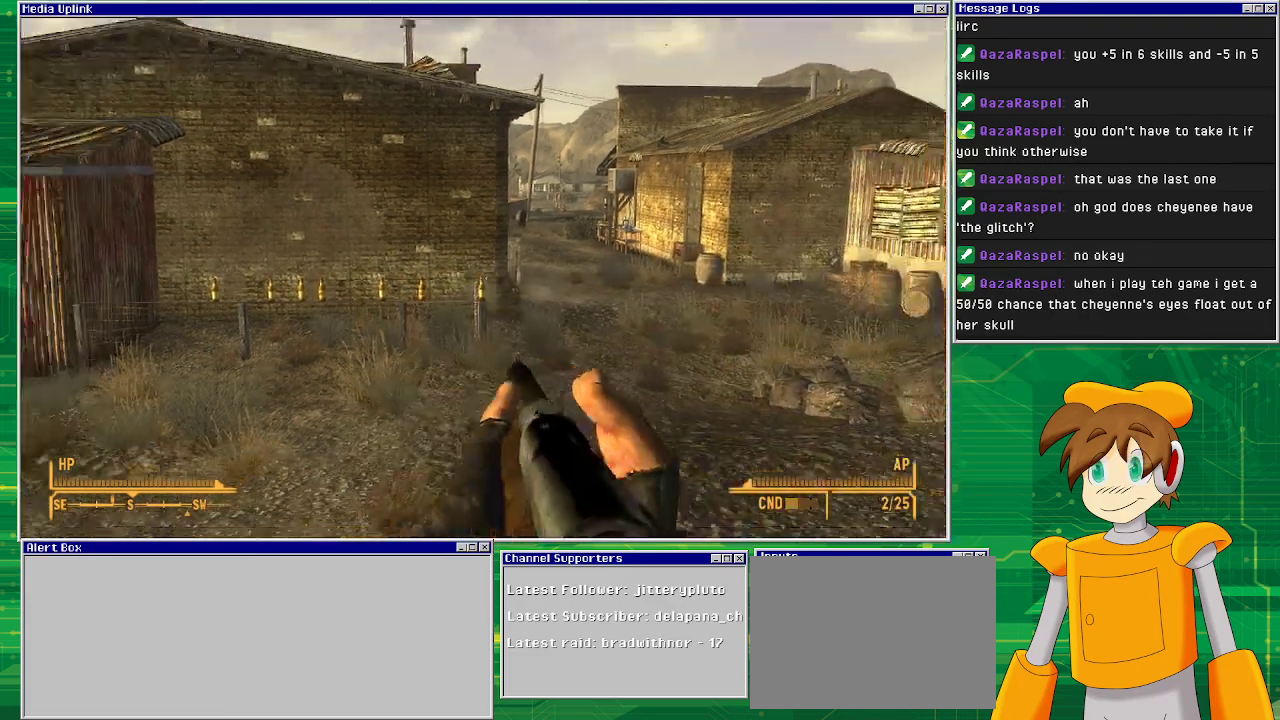
{"buttons": [], "left_stick": "center", "right_stick": "down", "events": [[483, "right_stick", "down"]]}
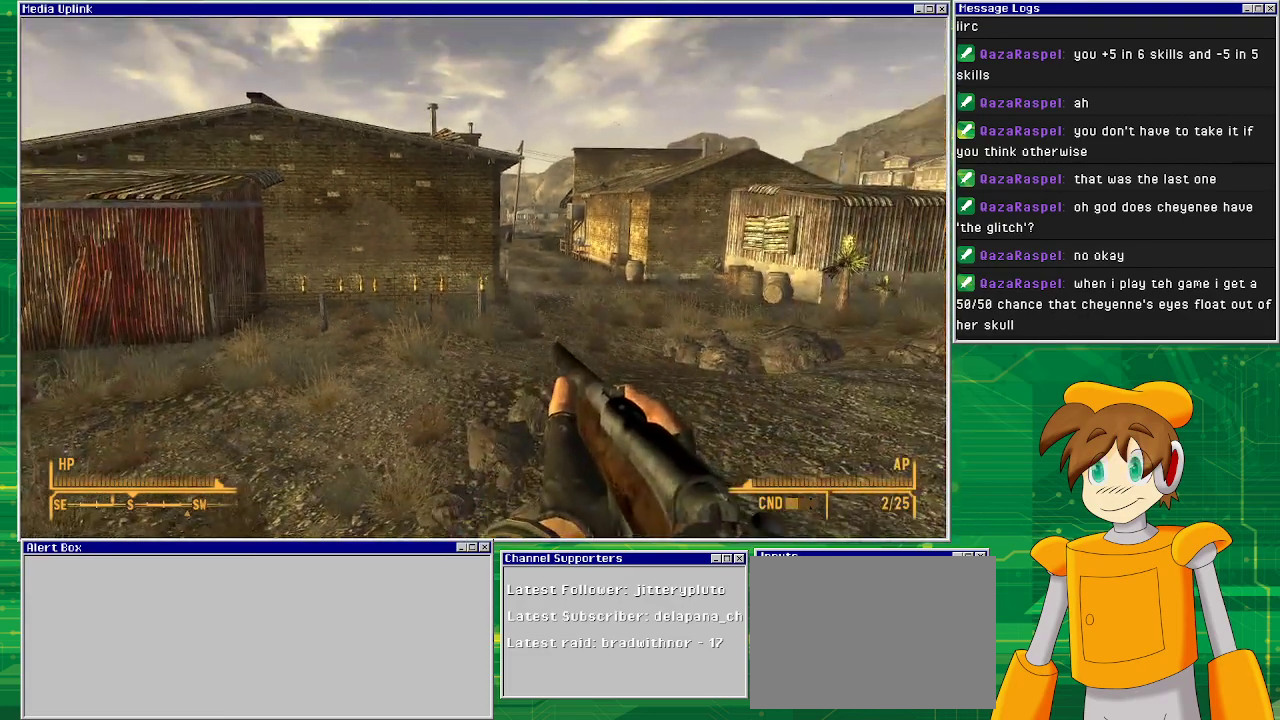
{"buttons": [], "left_stick": "center", "right_stick": "up", "events": [[100, "right_stick", "center"], [467, "right_stick", "up"]]}
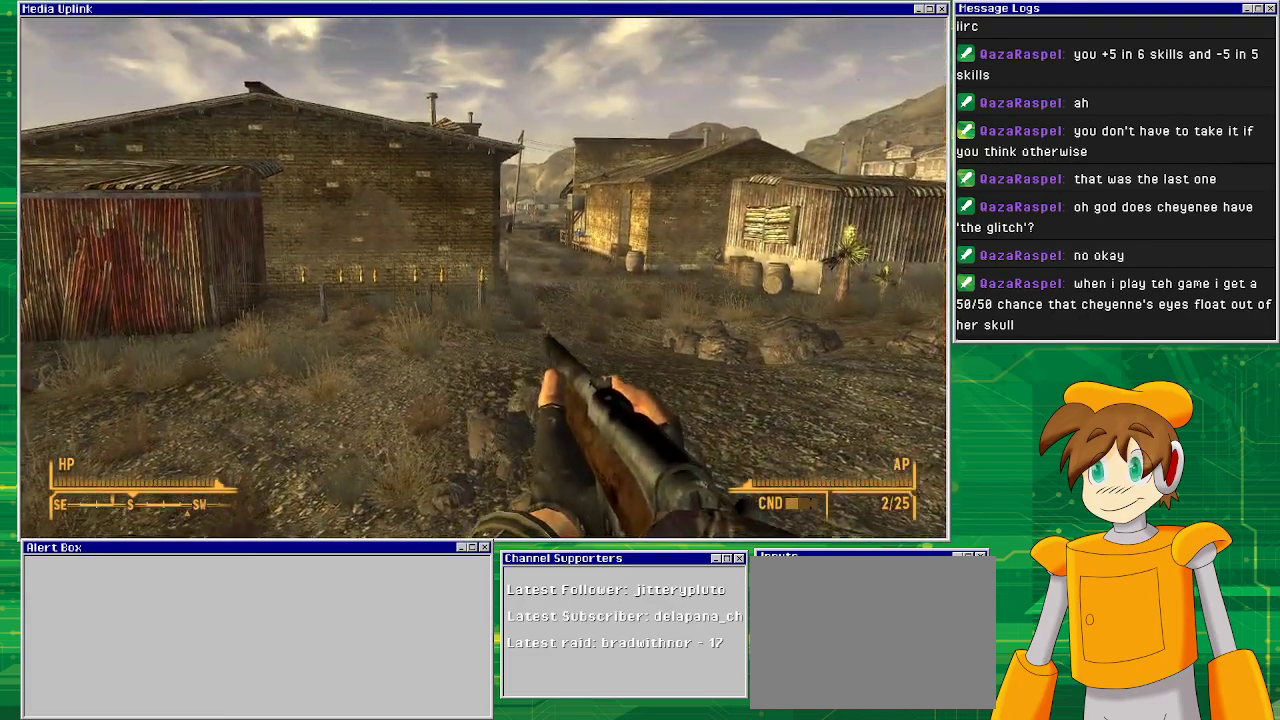
{"buttons": [], "left_stick": "center", "right_stick": "center", "events": [[50, "right_stick", "center"]]}
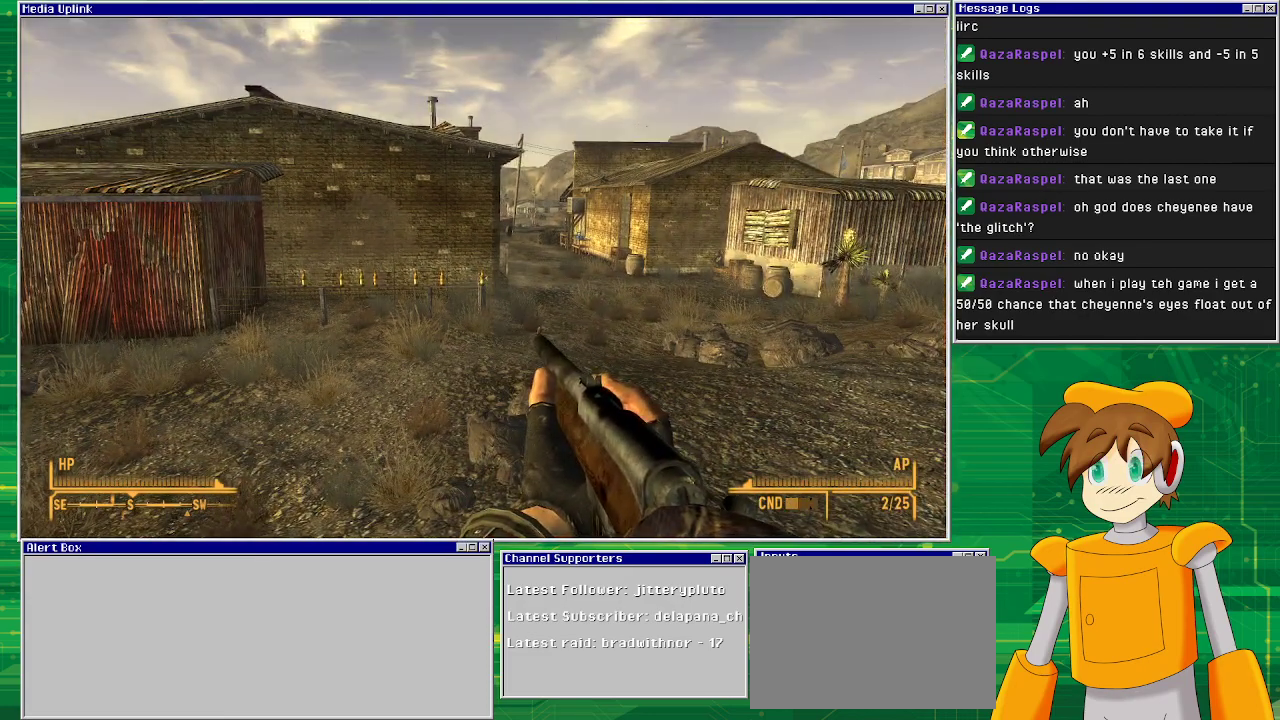
{"buttons": [], "left_stick": "center", "right_stick": "center", "events": []}
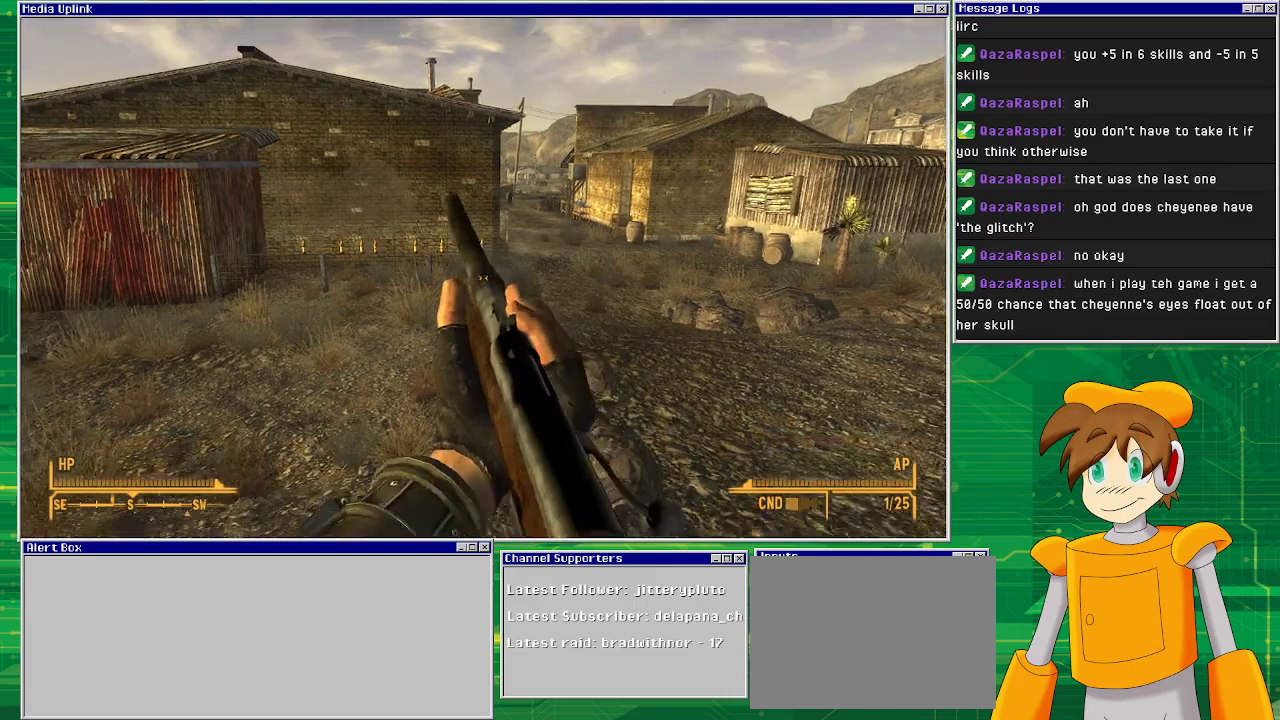
{"buttons": [], "left_stick": "center", "right_stick": "center", "events": []}
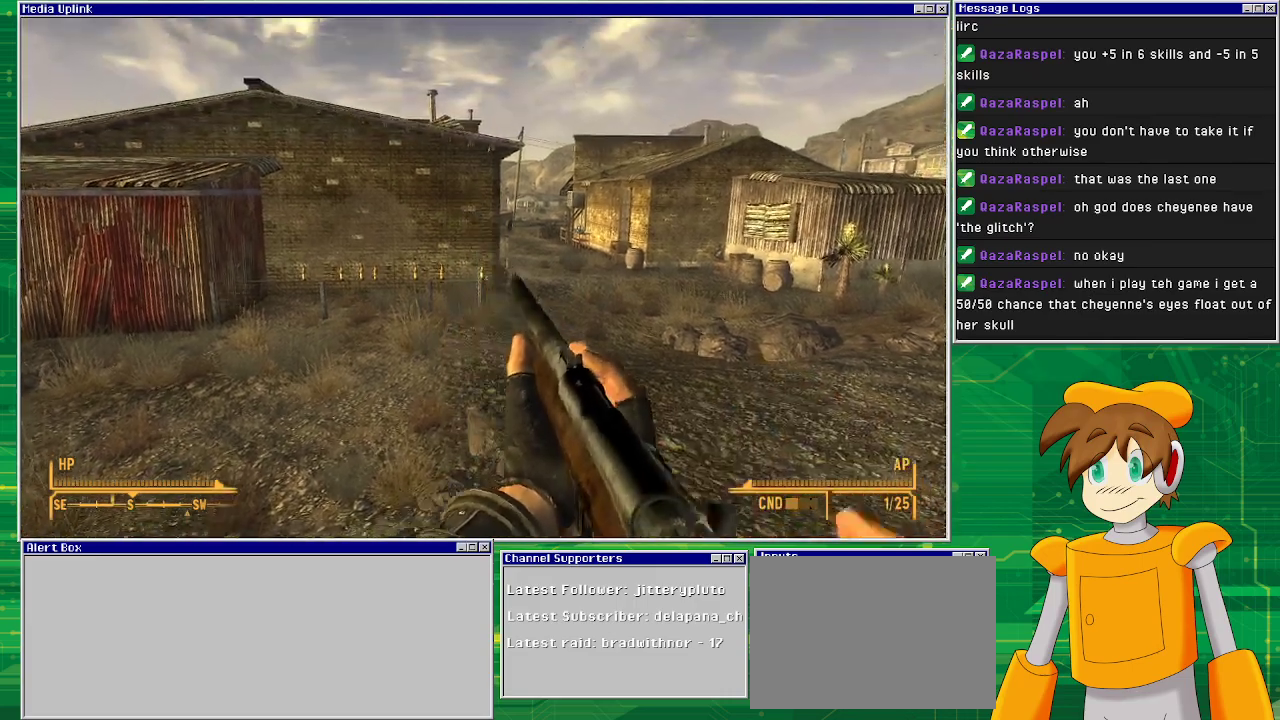
{"buttons": [], "left_stick": "center", "right_stick": "left", "events": [[17, "right_stick", "left"], [250, "right_stick", "center"], [367, "right_stick", "left"]]}
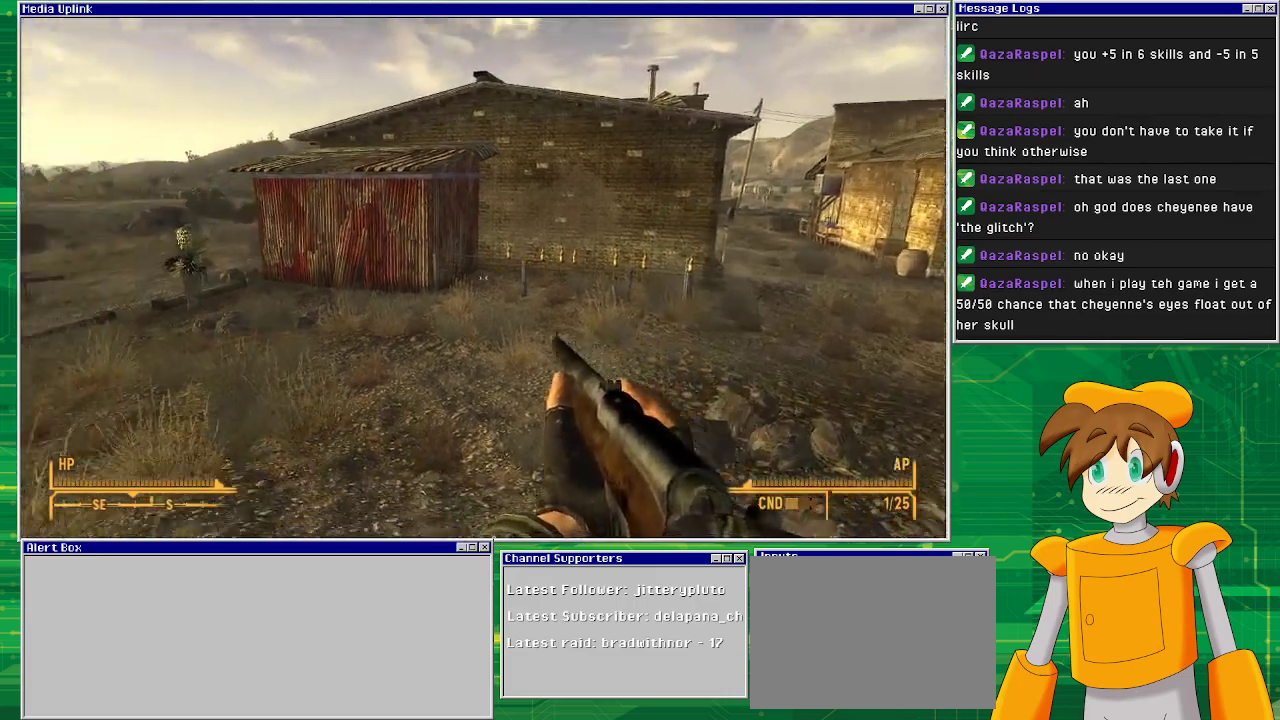
{"buttons": [], "left_stick": "center", "right_stick": "center", "events": [[383, "right_stick", "center"]]}
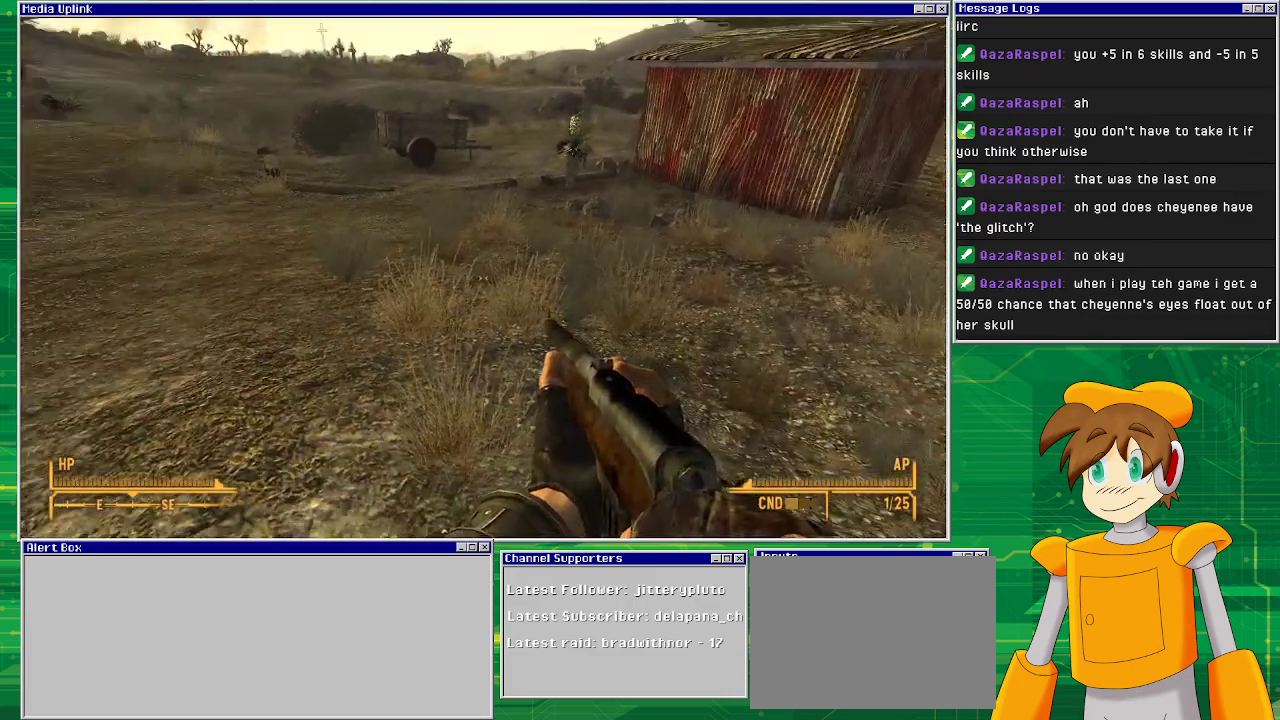
{"buttons": [], "left_stick": "center", "right_stick": "center", "events": []}
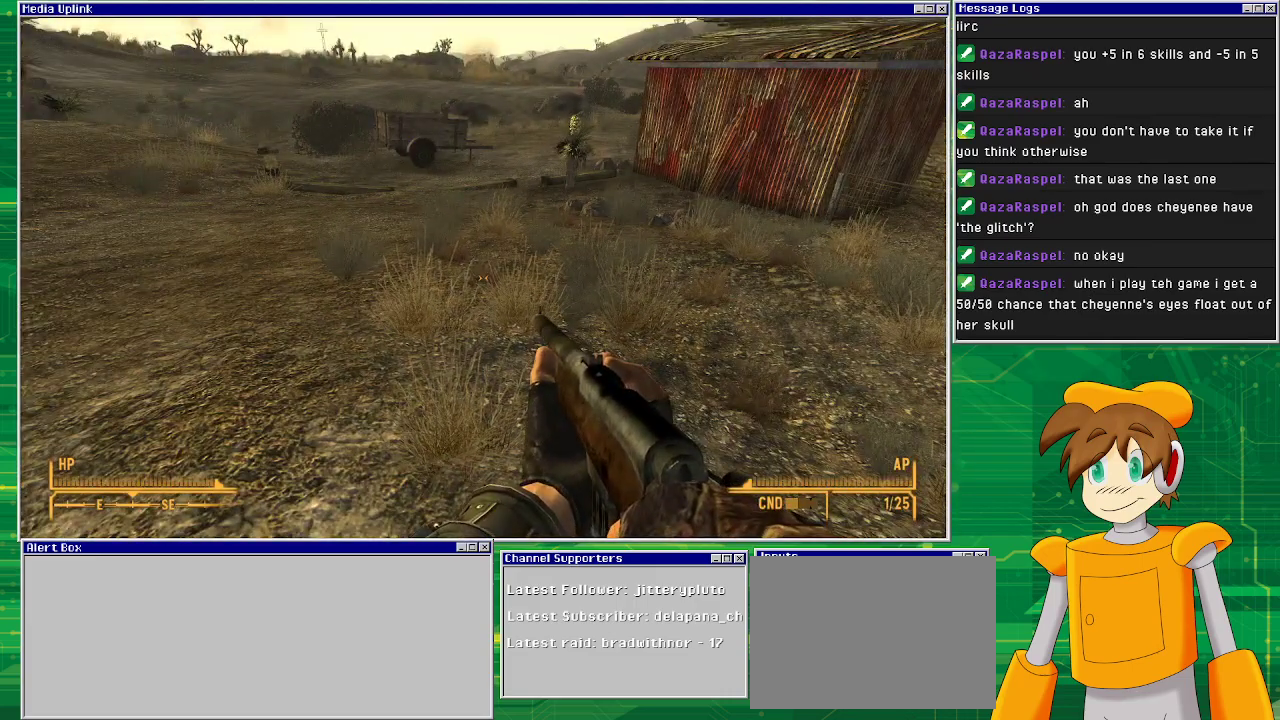
{"buttons": [], "left_stick": "center", "right_stick": "center", "events": []}
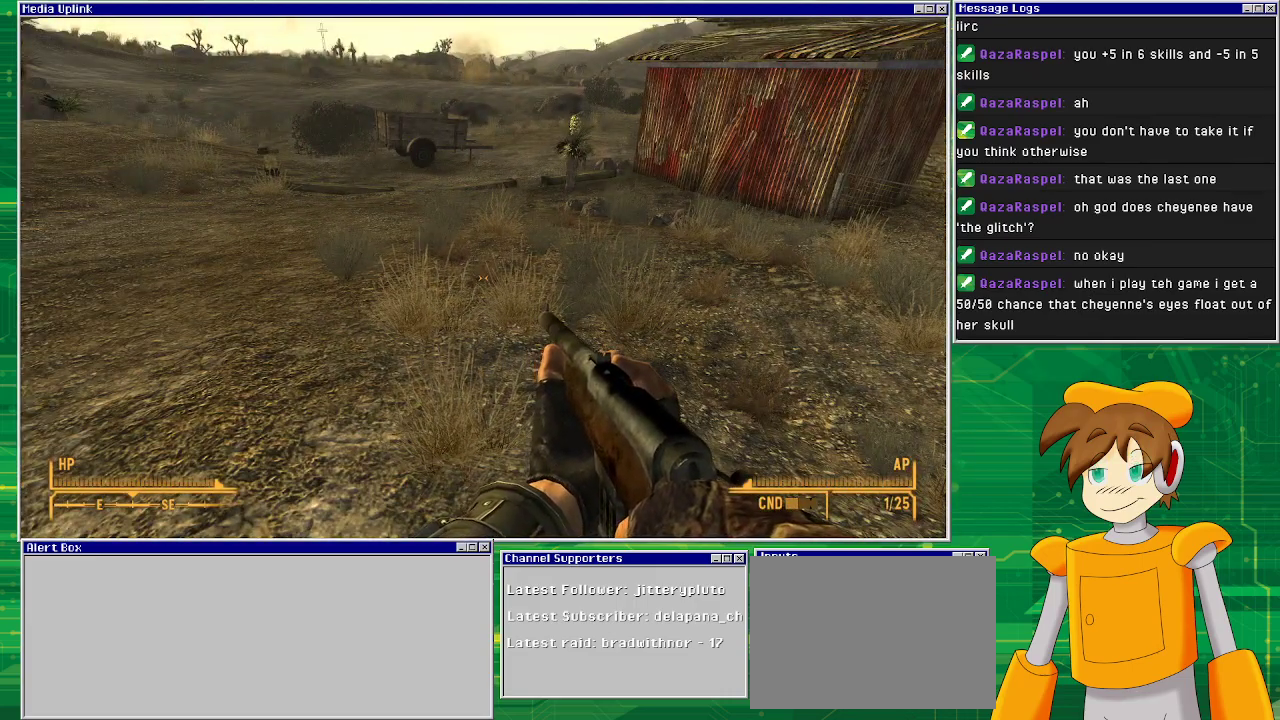
{"buttons": [], "left_stick": "center", "right_stick": "left", "events": [[50, "right_stick", "left"]]}
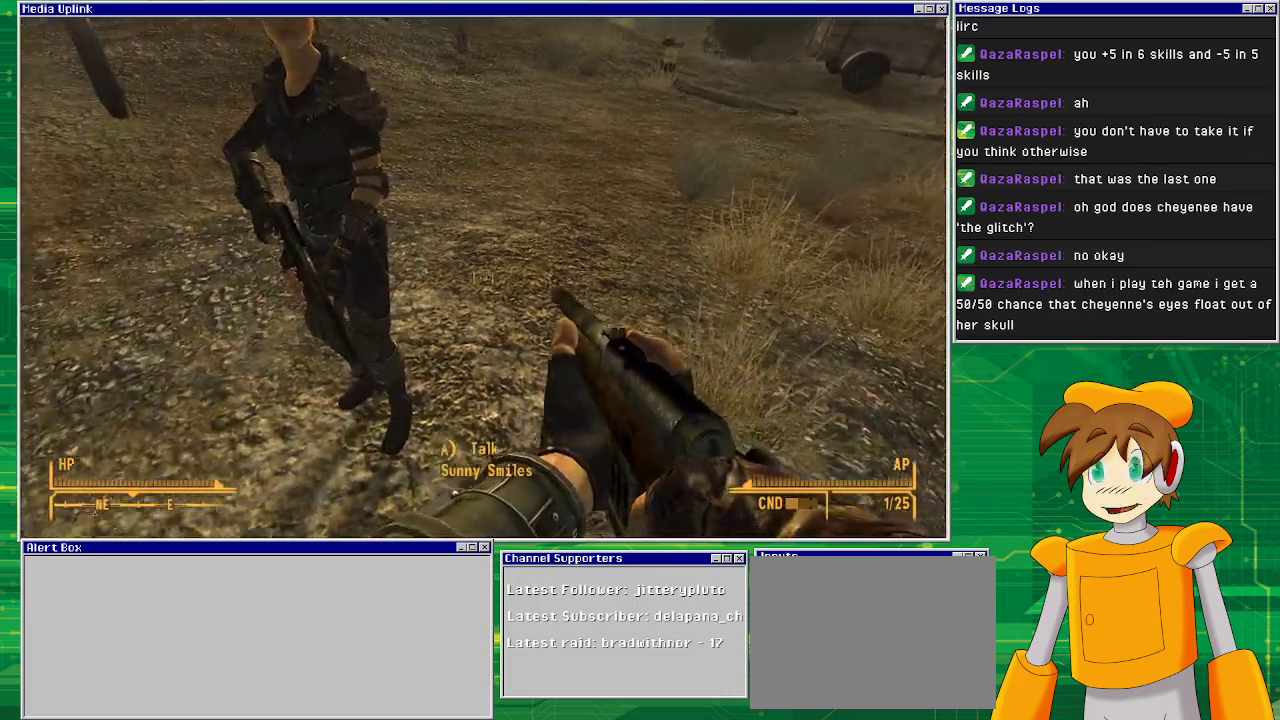
{"buttons": [], "left_stick": "left", "right_stick": "right", "events": [[17, "right_stick", "center"], [317, "right_stick", "up-right"], [433, "left_stick", "left"], [500, "right_stick", "right"]]}
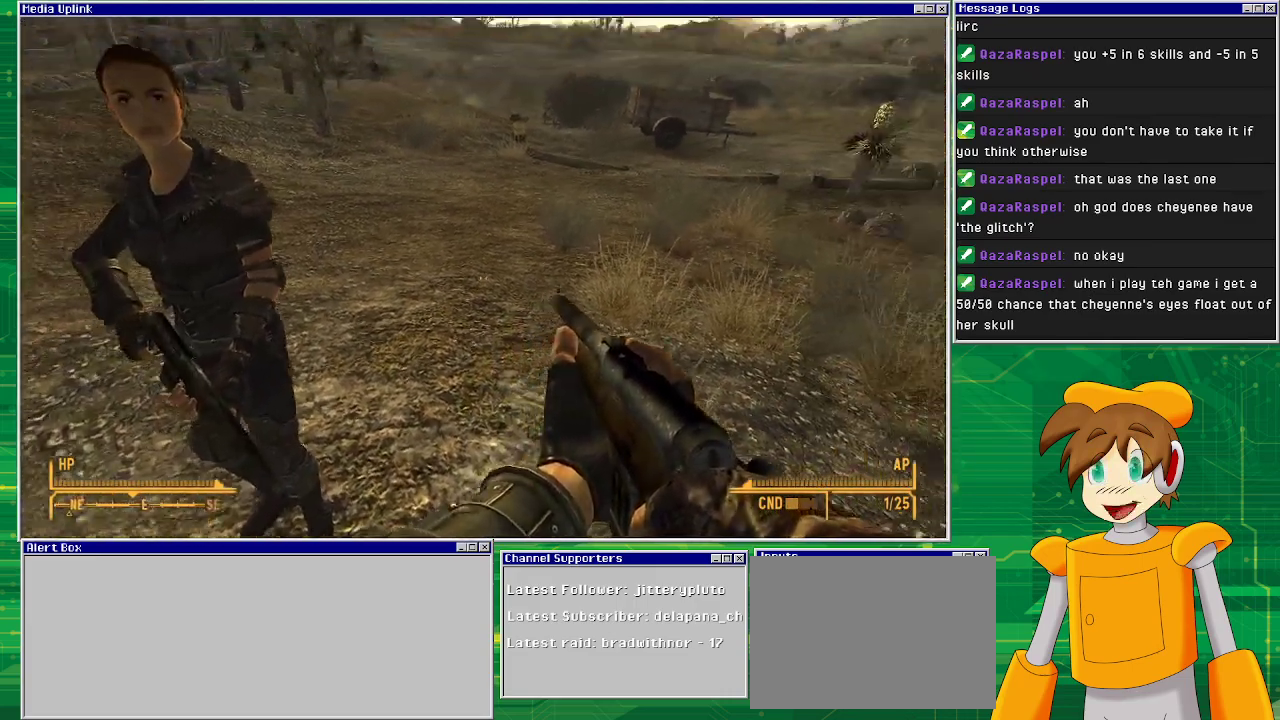
{"buttons": [], "left_stick": "center", "right_stick": "right", "events": [[167, "left_stick", "center"]]}